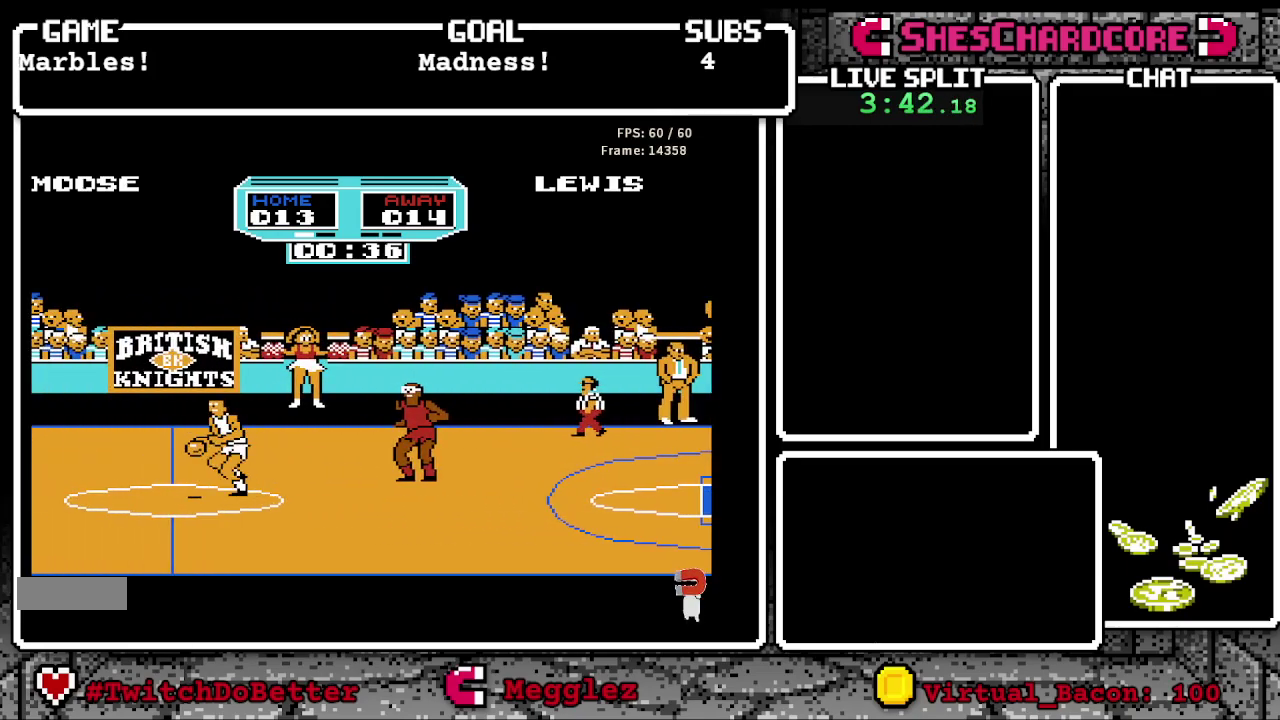
Gameplay with a controller (Nintendo layout); each line is a JSON object with the inputs held at the frame after it. "events" lists button and stick changes between this image and that frame as [ms after this image, input, new state], when the widget could be followed in between. Not read: L3 R3.
{"buttons": ["DPAD_LEFT"], "events": []}
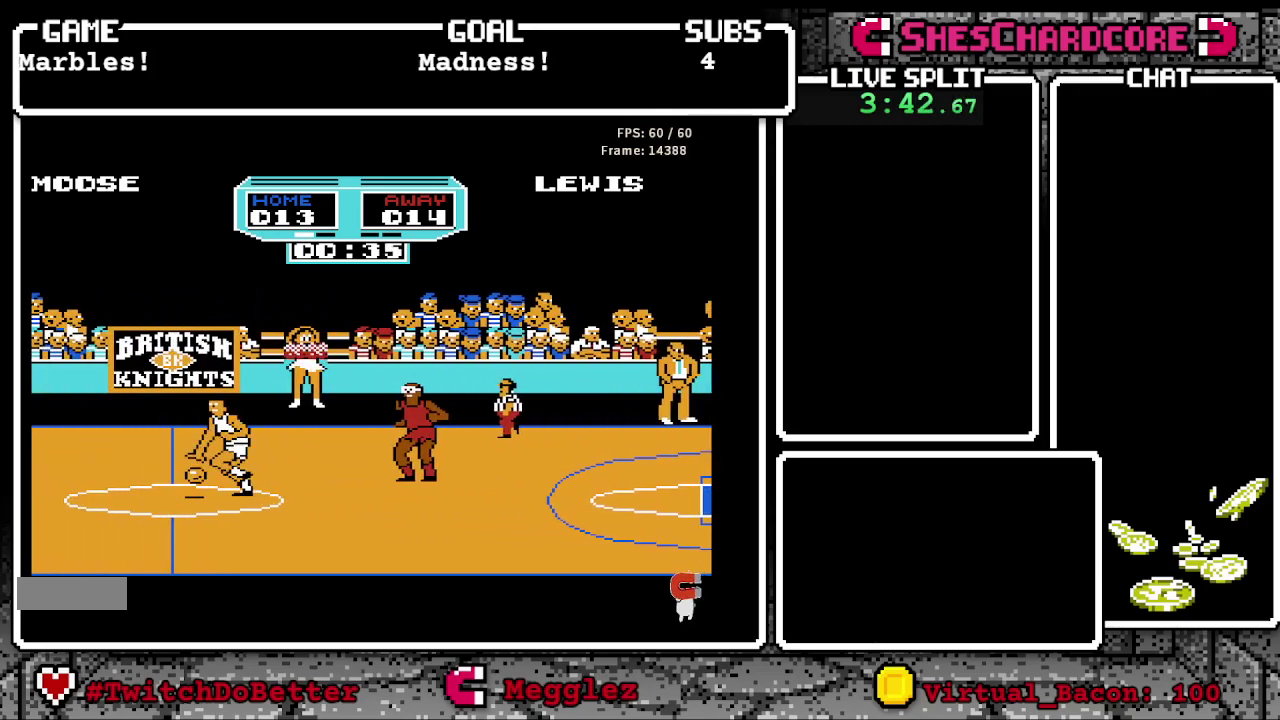
{"buttons": ["B"], "events": [[100, "B", "down"], [333, "DPAD_LEFT", "up"]]}
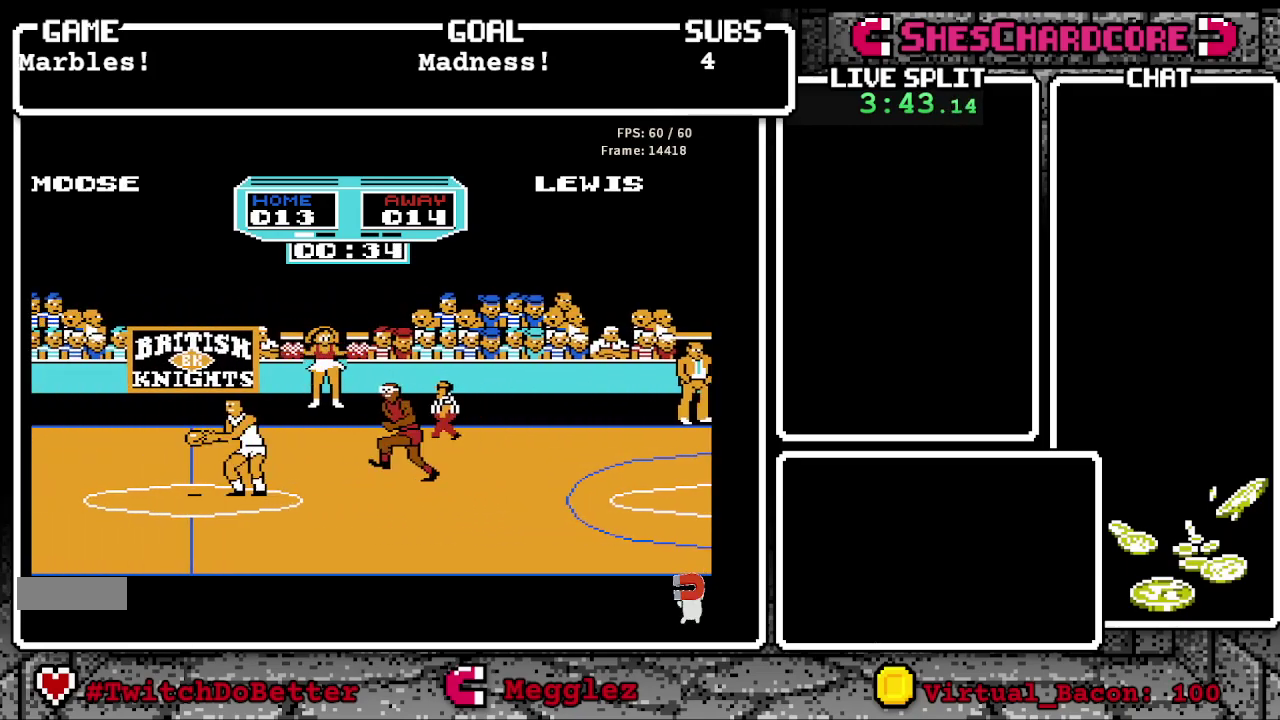
{"buttons": ["B"], "events": [[233, "B", "up"], [500, "B", "down"]]}
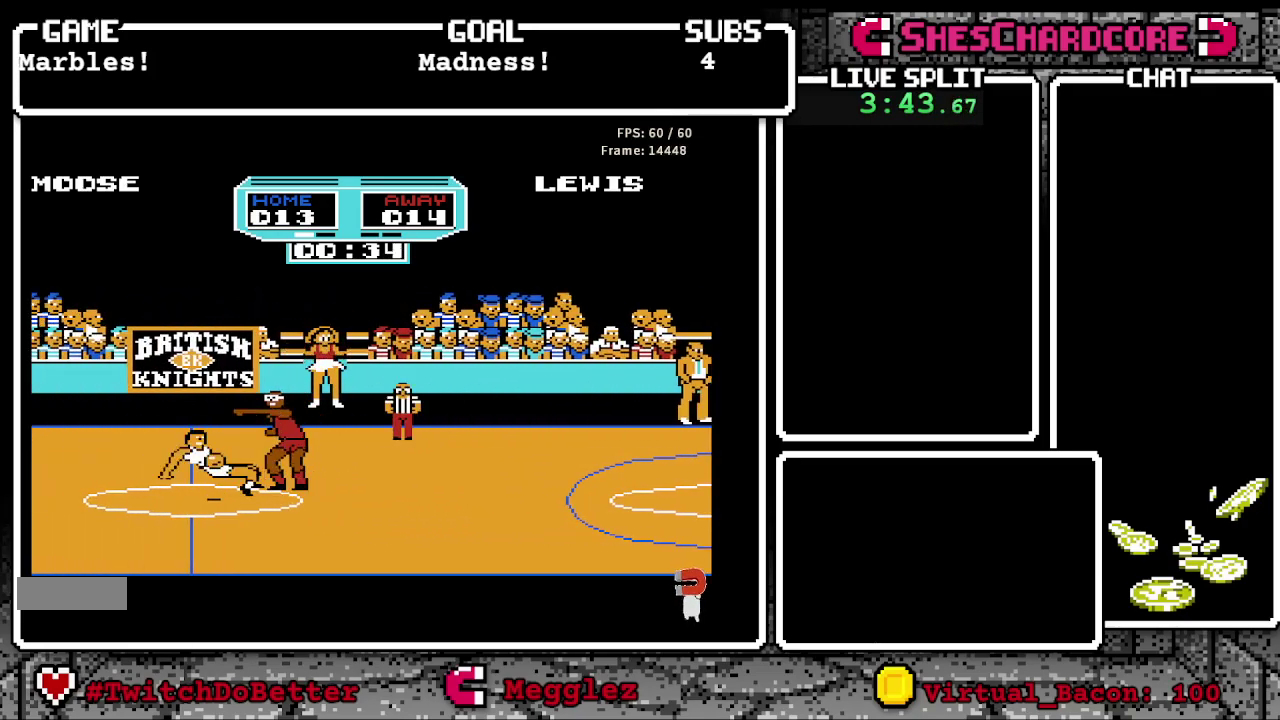
{"buttons": ["B"], "events": [[133, "B", "up"], [333, "B", "down"]]}
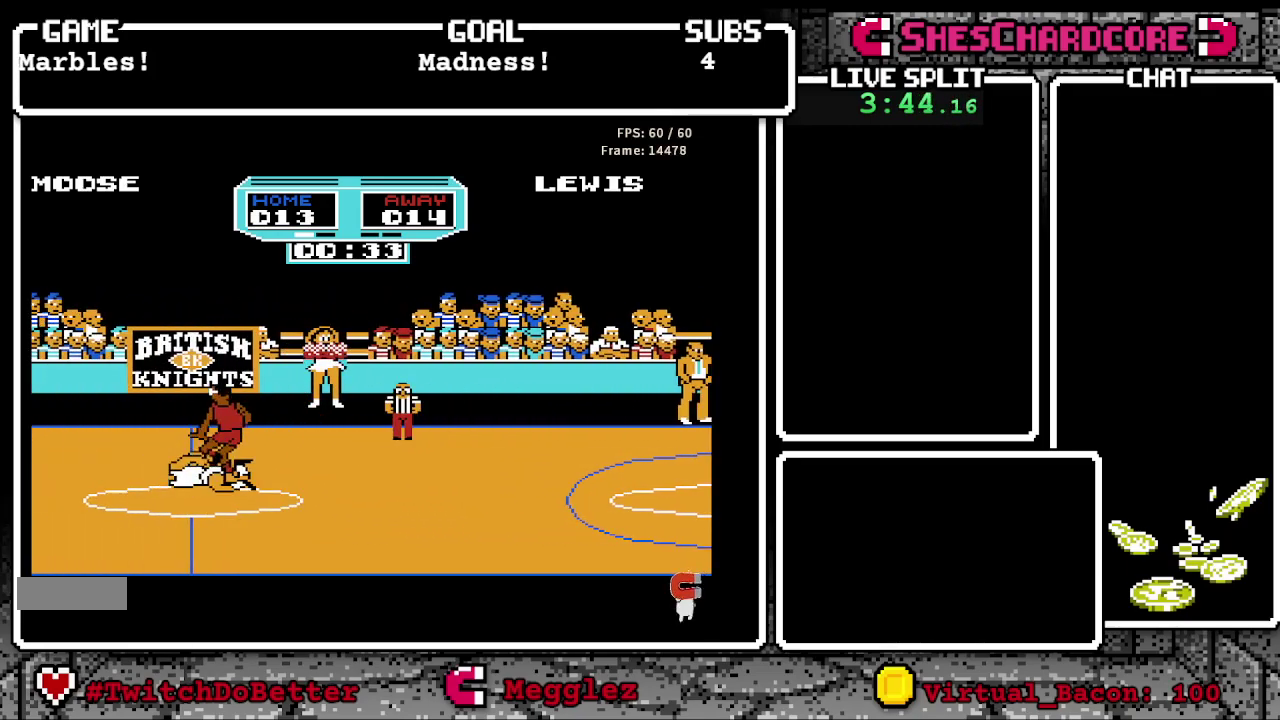
{"buttons": ["DPAD_LEFT"], "events": [[33, "DPAD_LEFT", "down"], [67, "B", "up"], [250, "B", "down"], [367, "B", "up"]]}
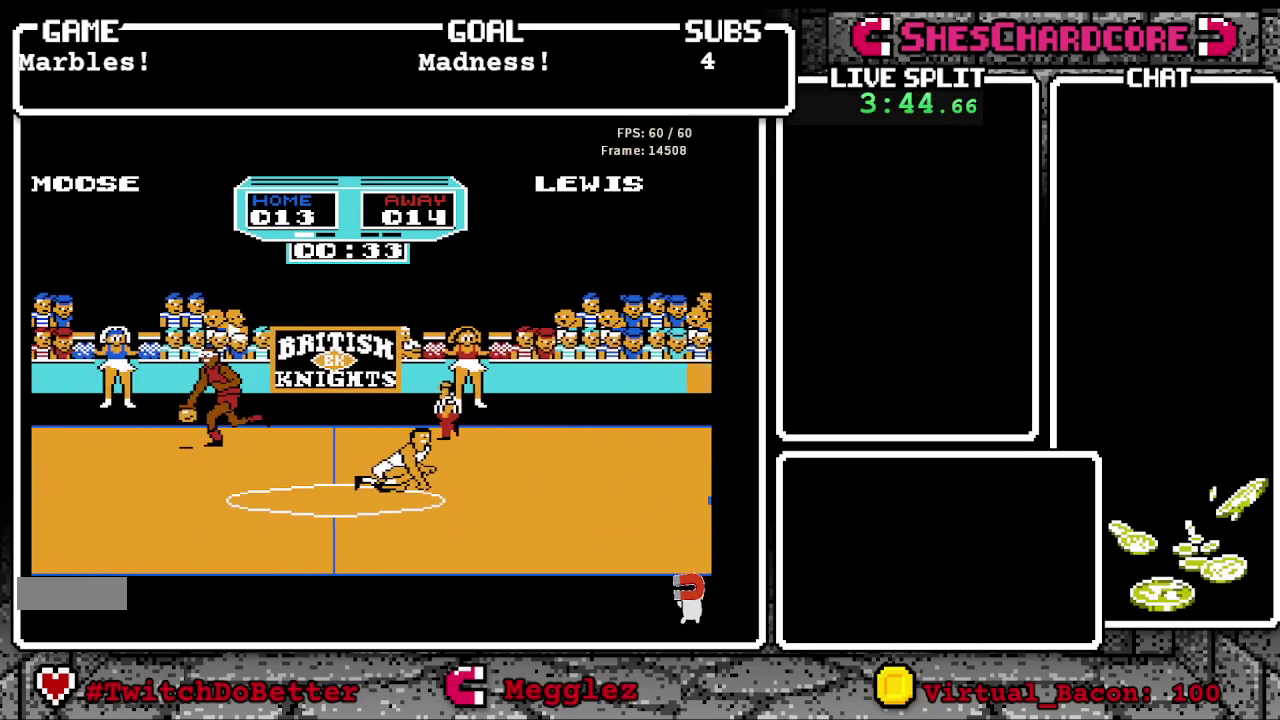
{"buttons": ["B", "DPAD_LEFT"], "events": [[267, "B", "down"]]}
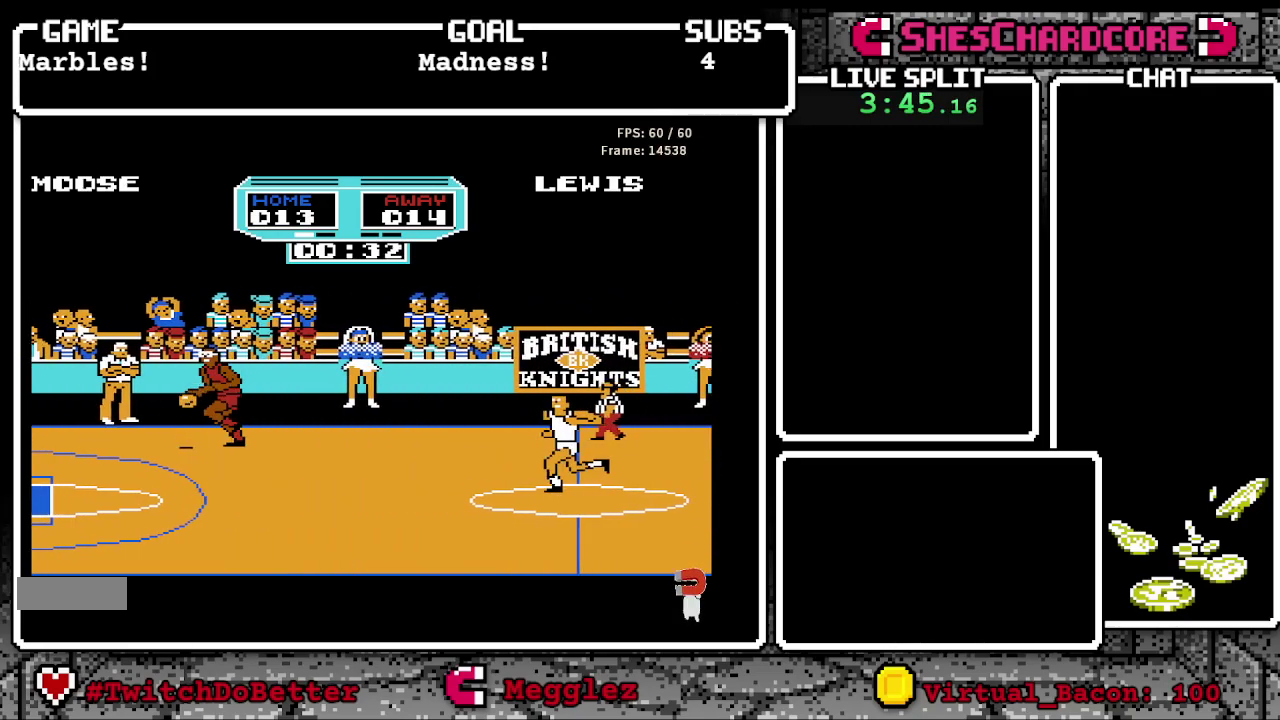
{"buttons": ["B", "DPAD_LEFT"], "events": []}
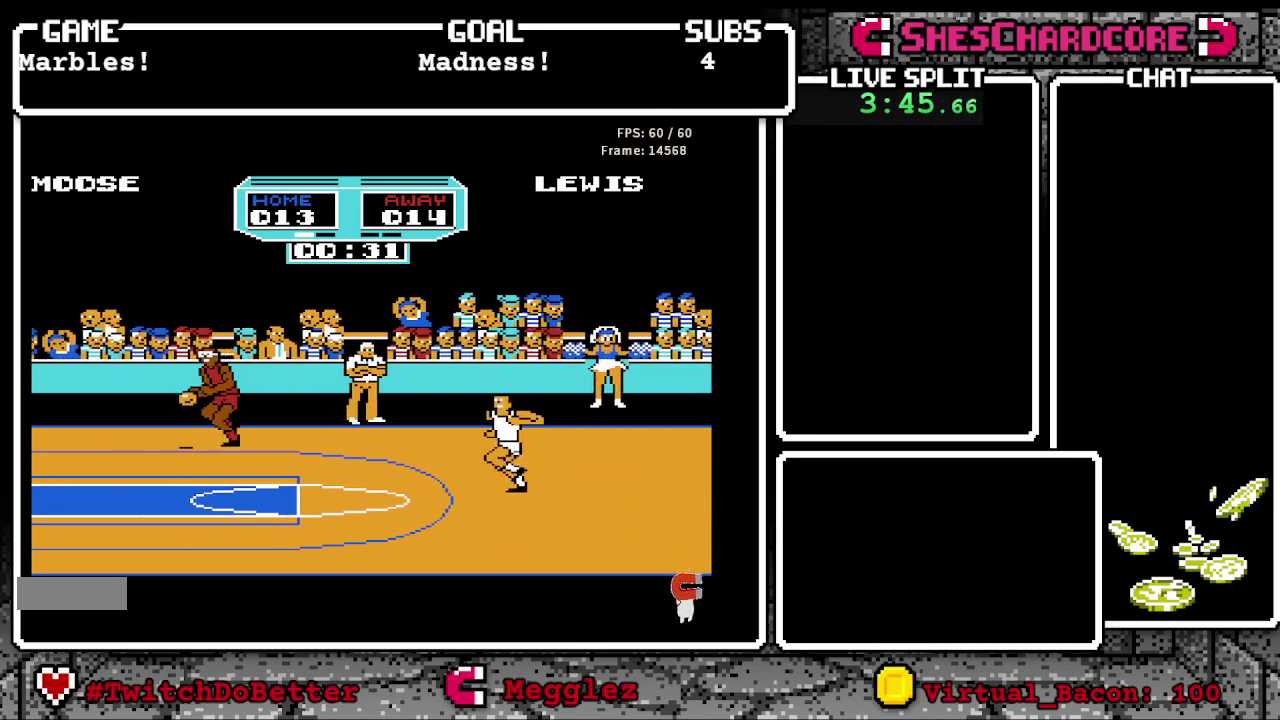
{"buttons": ["B", "DPAD_LEFT"], "events": []}
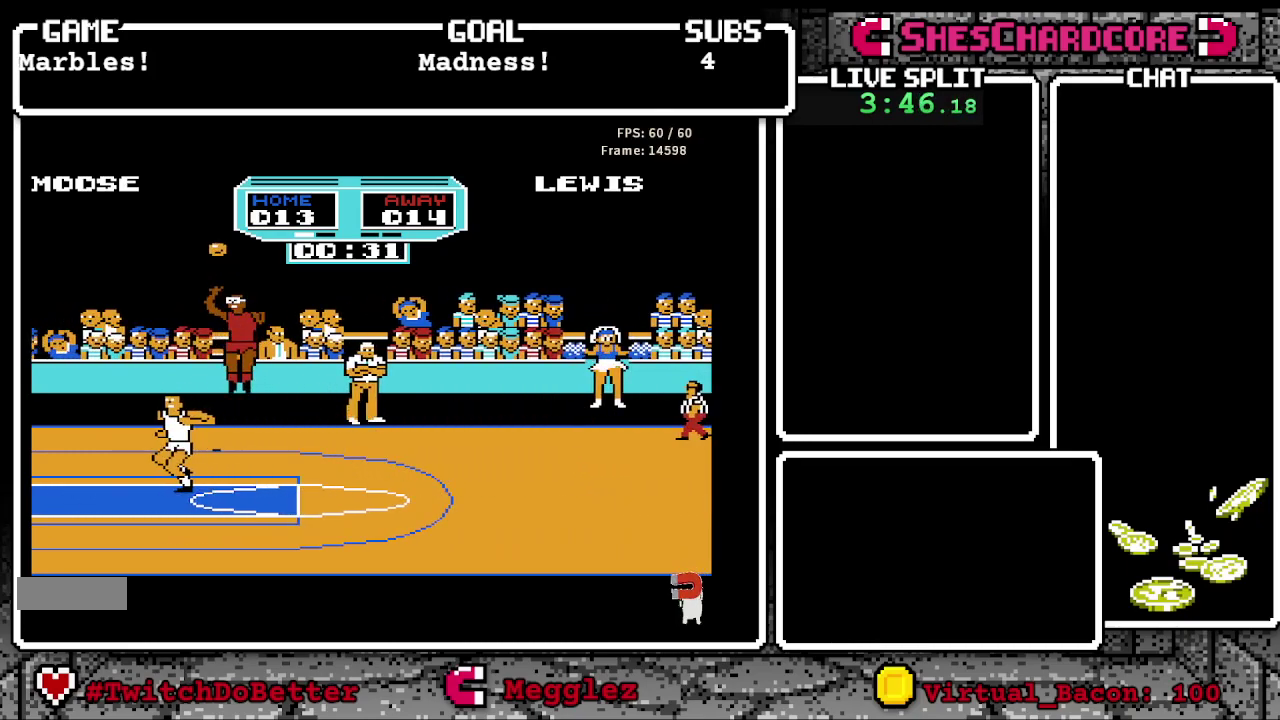
{"buttons": ["B"], "events": [[17, "DPAD_LEFT", "up"], [217, "DPAD_UP", "down"], [317, "DPAD_UP", "up"]]}
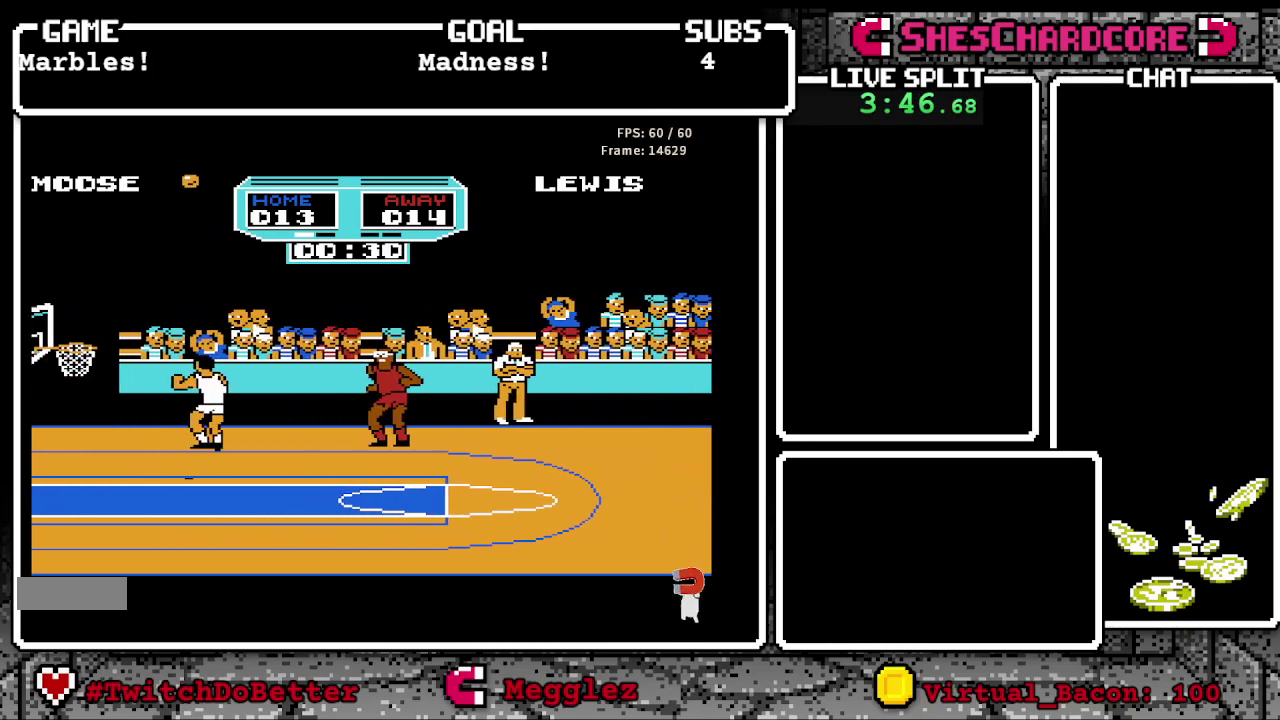
{"buttons": ["B", "DPAD_LEFT"], "events": [[17, "DPAD_DOWN", "down"], [200, "DPAD_DOWN", "up"], [383, "DPAD_LEFT", "down"]]}
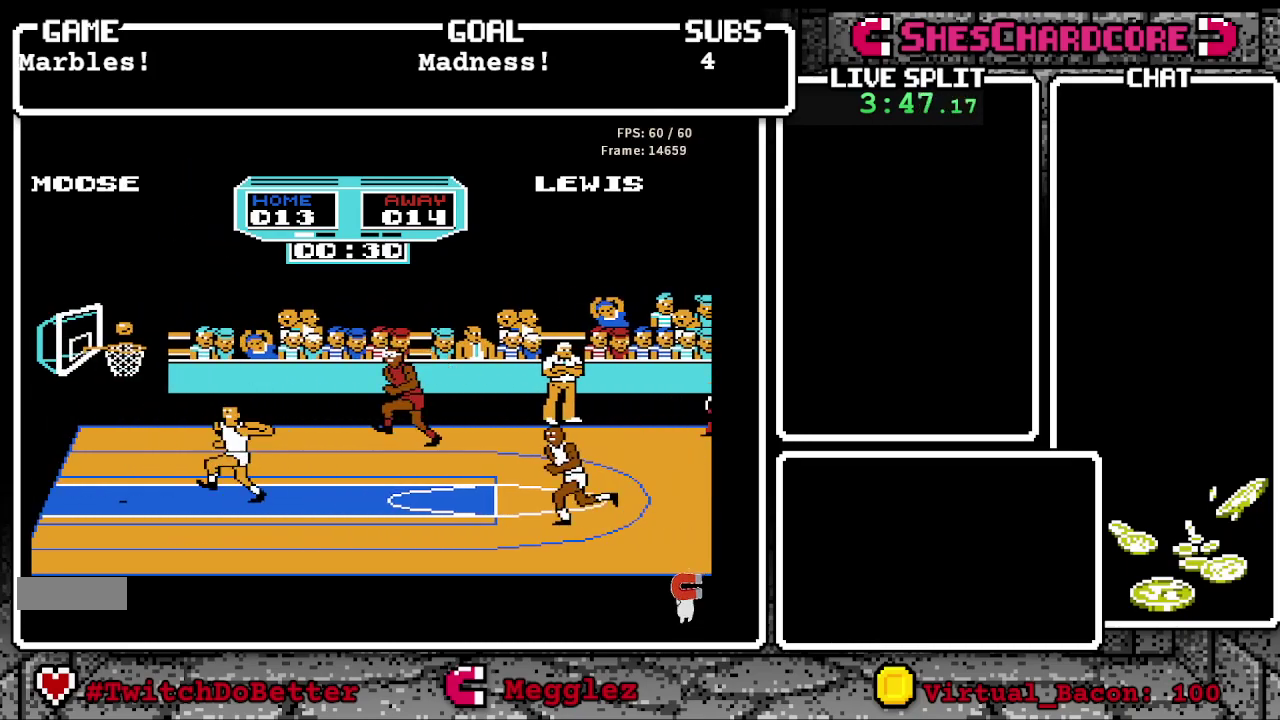
{"buttons": ["B", "DPAD_DOWN", "DPAD_RIGHT"], "events": [[100, "DPAD_LEFT", "up"], [500, "DPAD_DOWN", "down"], [500, "DPAD_RIGHT", "down"]]}
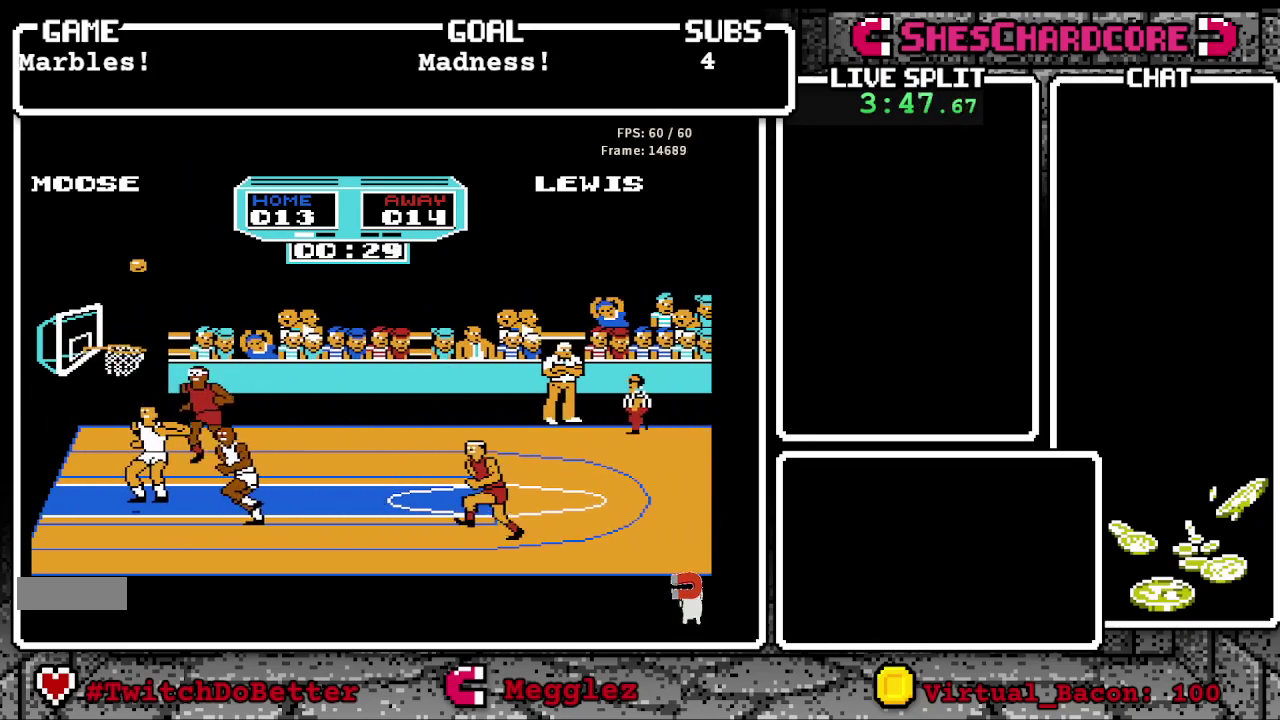
{"buttons": ["DPAD_UP"], "events": [[183, "DPAD_RIGHT", "up"], [217, "DPAD_DOWN", "up"], [417, "B", "up"], [433, "DPAD_UP", "down"]]}
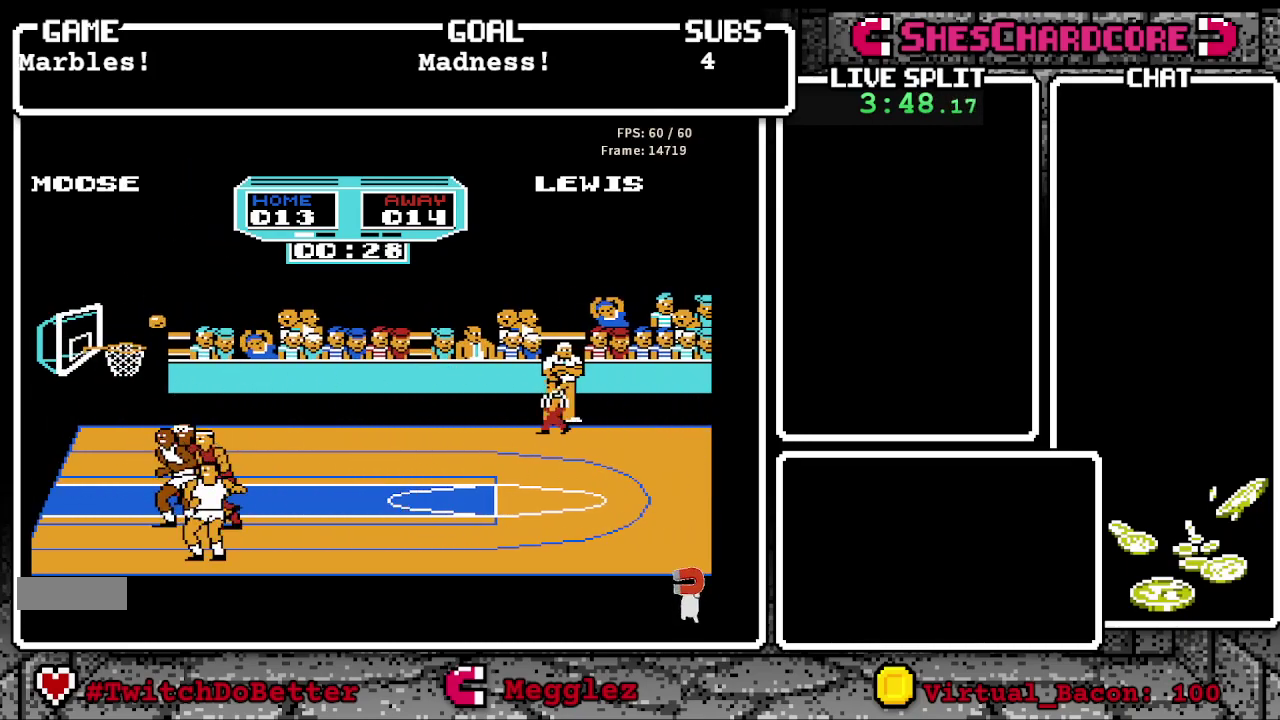
{"buttons": ["DPAD_UP"], "events": [[67, "B", "down"], [150, "B", "up"], [183, "DPAD_UP", "up"], [250, "B", "down"], [333, "B", "up"], [417, "B", "down"], [483, "DPAD_UP", "down"], [500, "B", "up"]]}
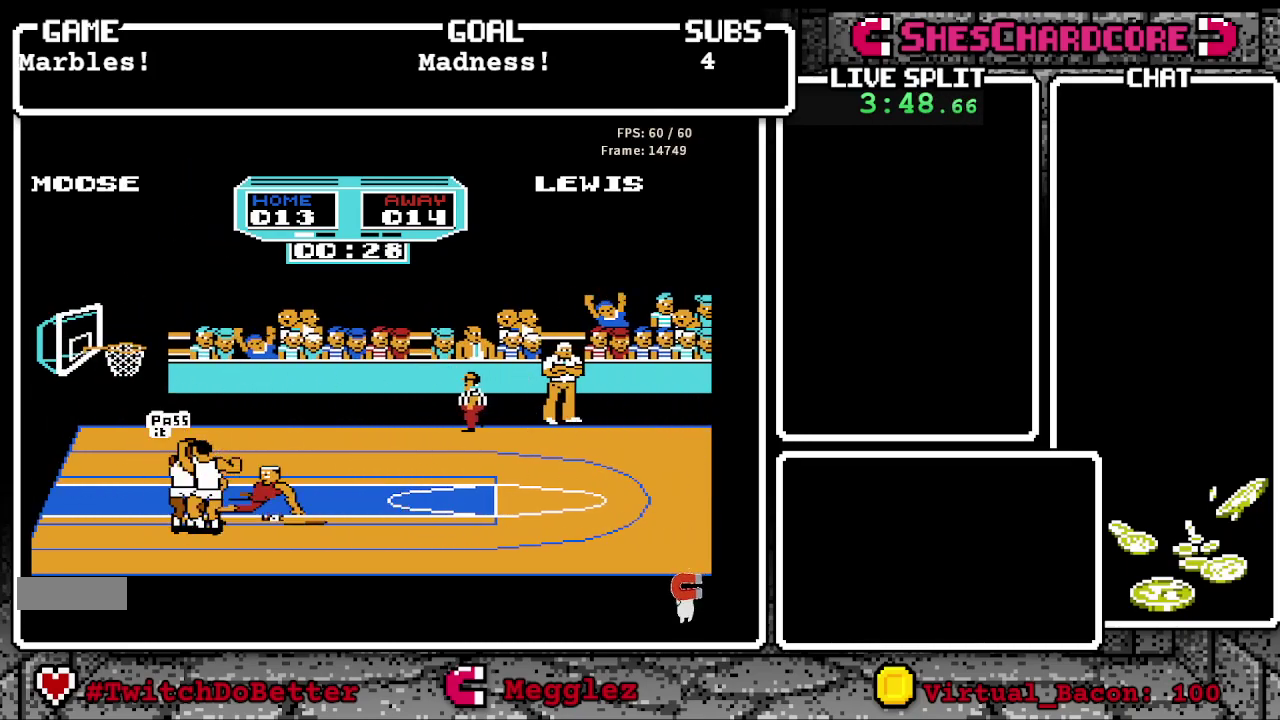
{"buttons": [], "events": [[117, "B", "down"], [117, "DPAD_UP", "up"], [233, "B", "up"]]}
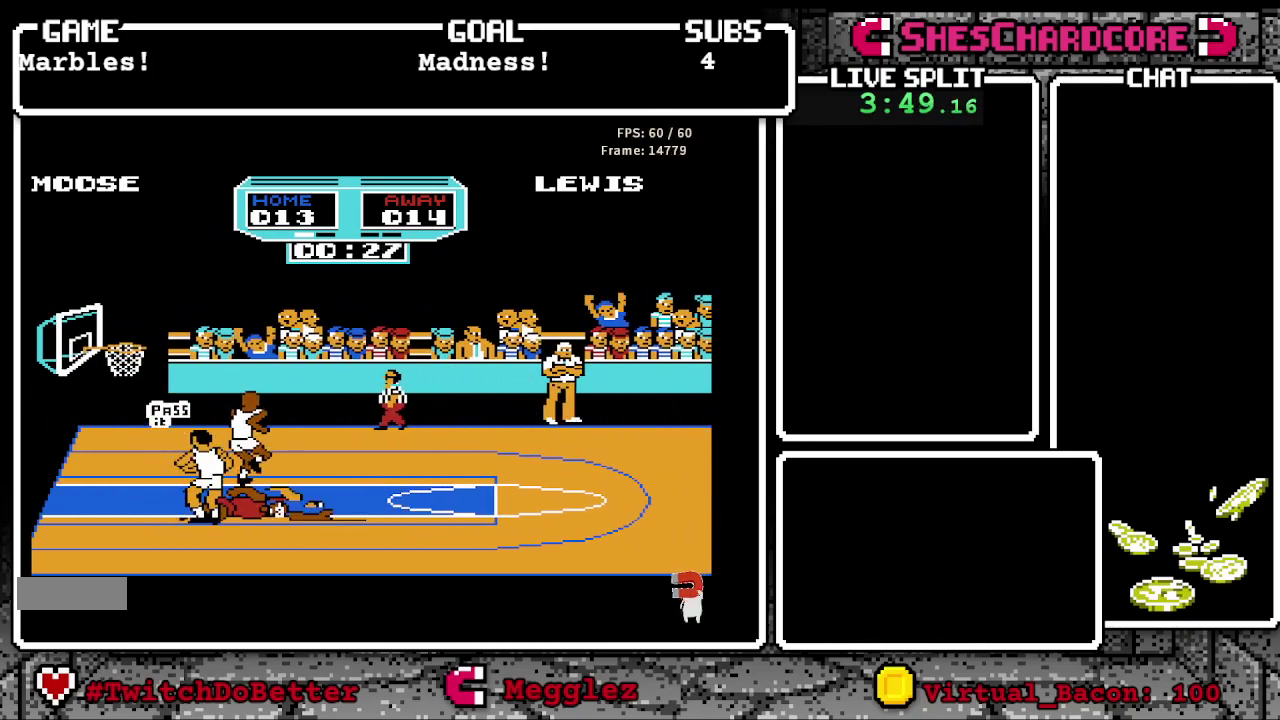
{"buttons": [], "events": []}
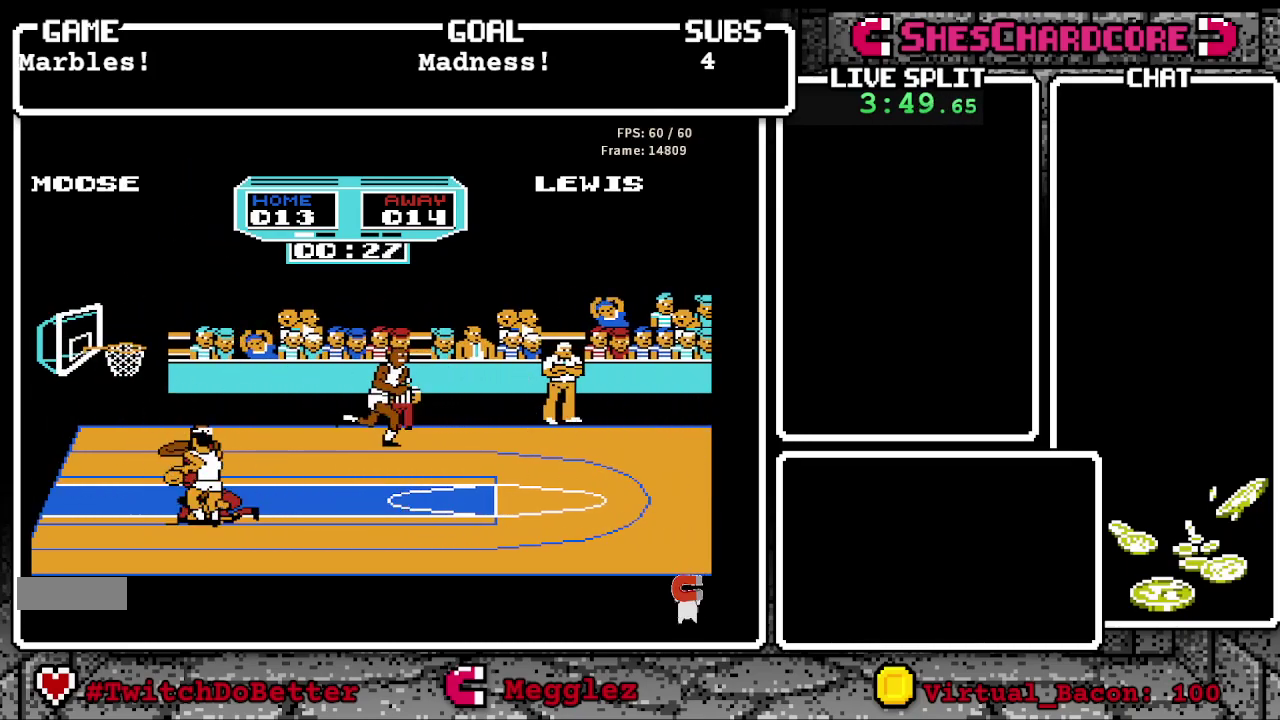
{"buttons": [], "events": [[167, "DPAD_UP", "down"], [283, "B", "down"], [383, "DPAD_UP", "up"], [450, "B", "up"]]}
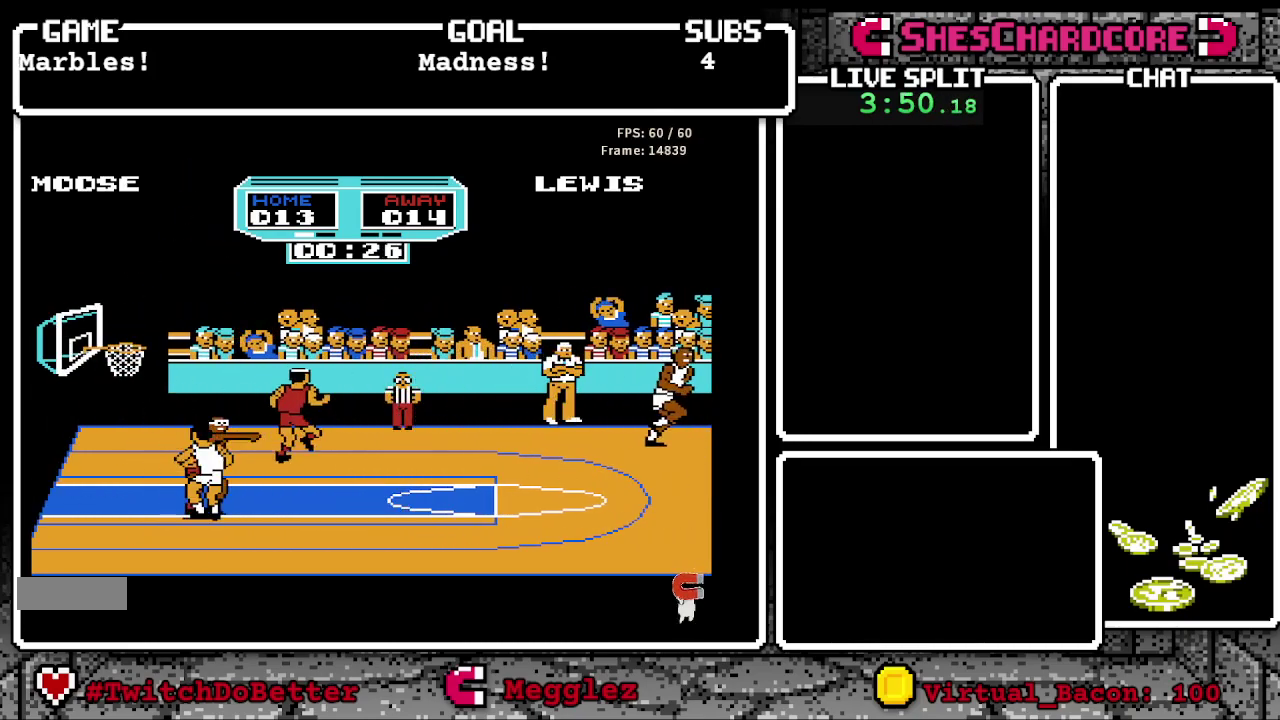
{"buttons": [], "events": [[233, "B", "down"], [433, "B", "up"]]}
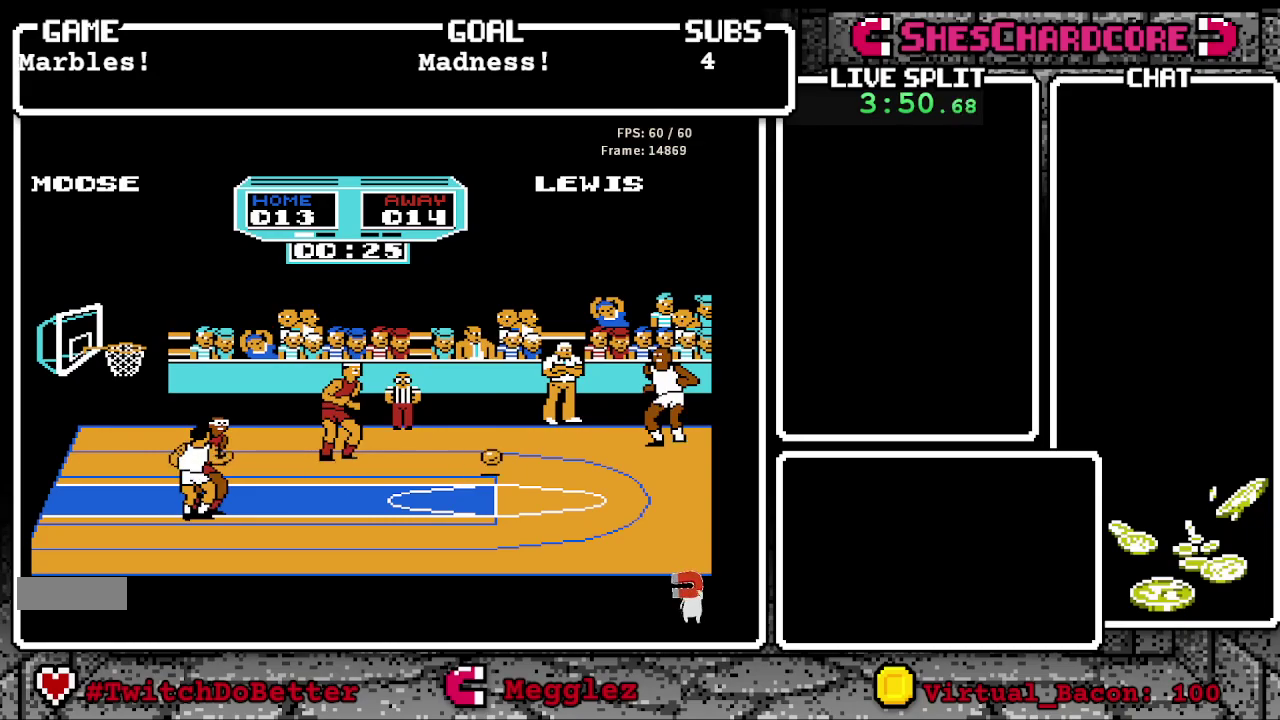
{"buttons": [], "events": []}
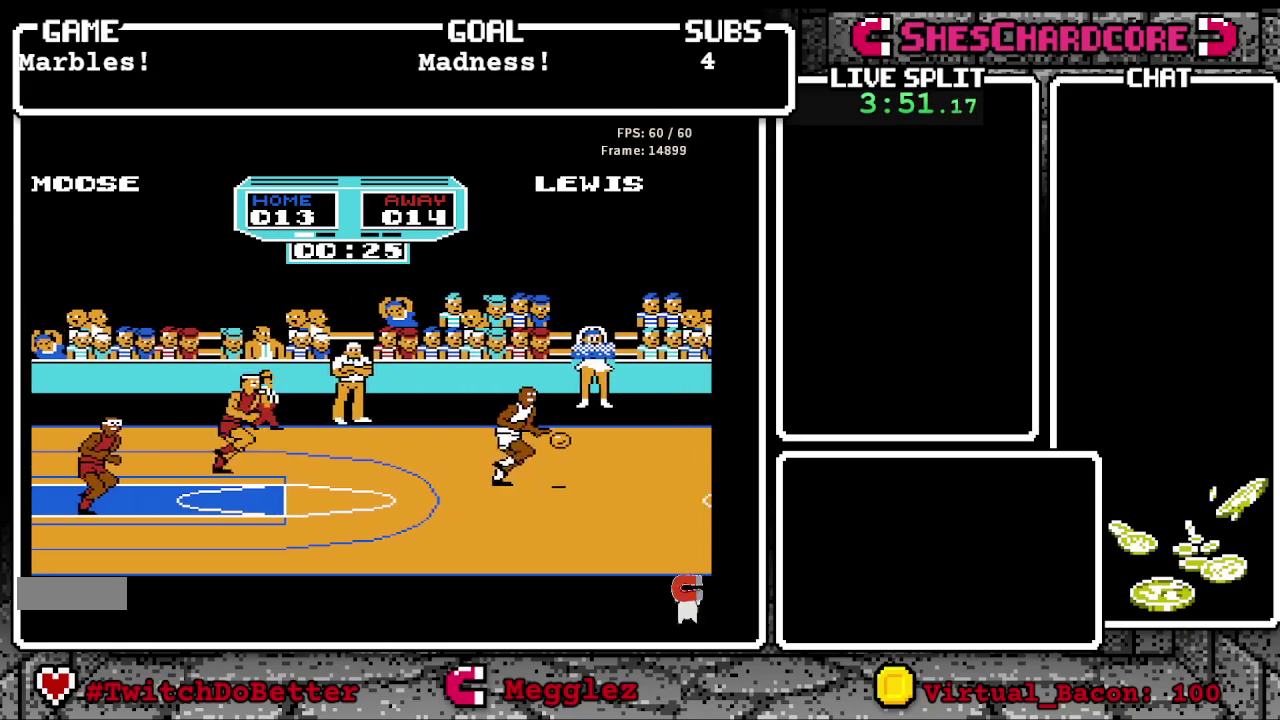
{"buttons": [], "events": []}
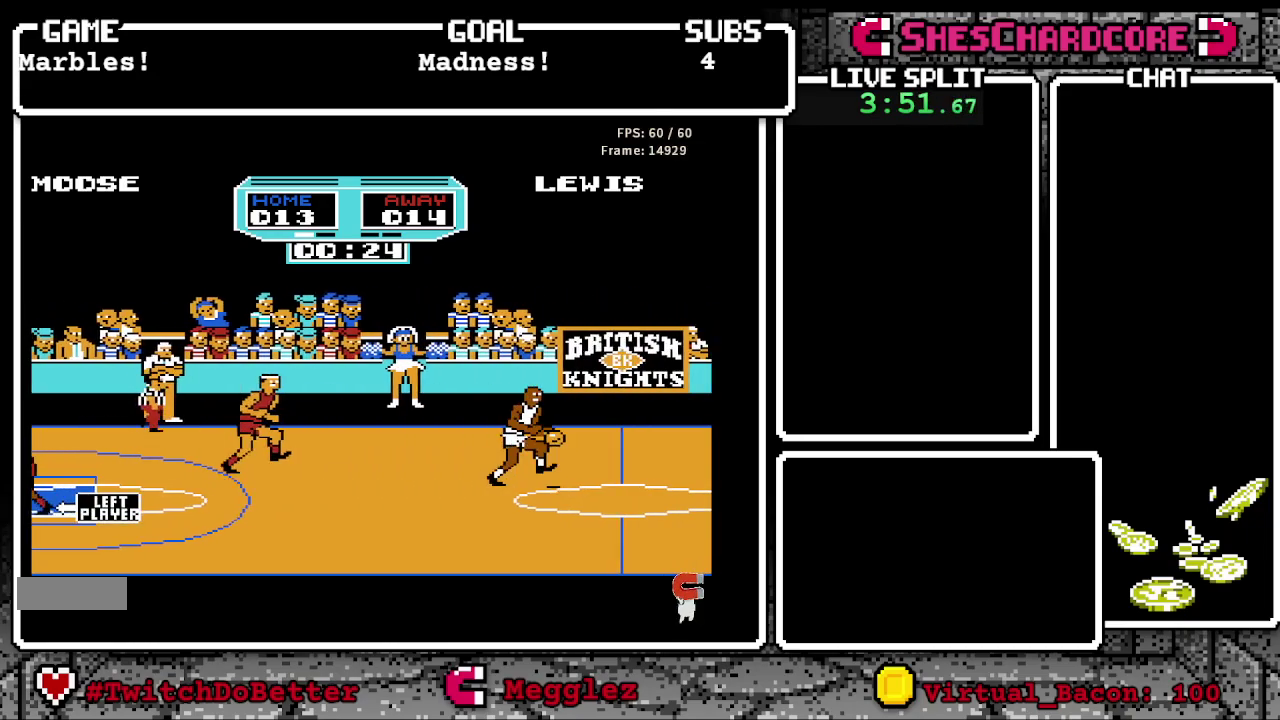
{"buttons": [], "events": []}
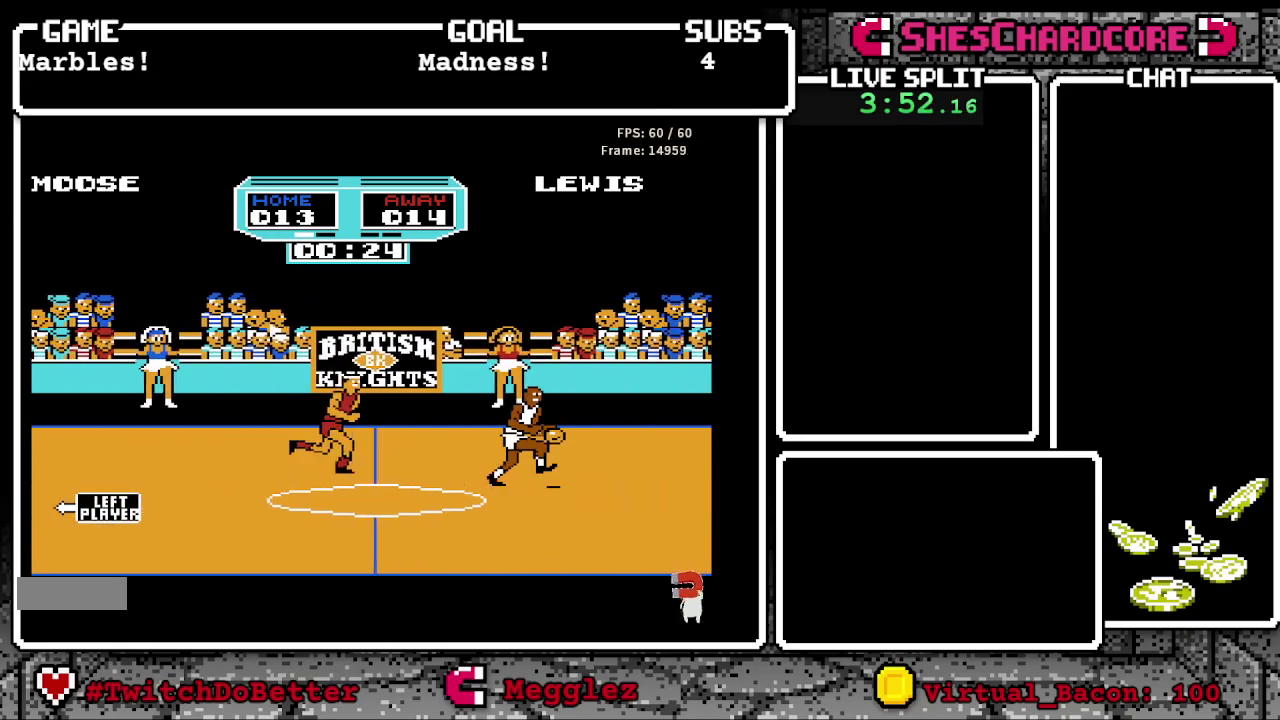
{"buttons": ["A"], "events": [[400, "A", "down"]]}
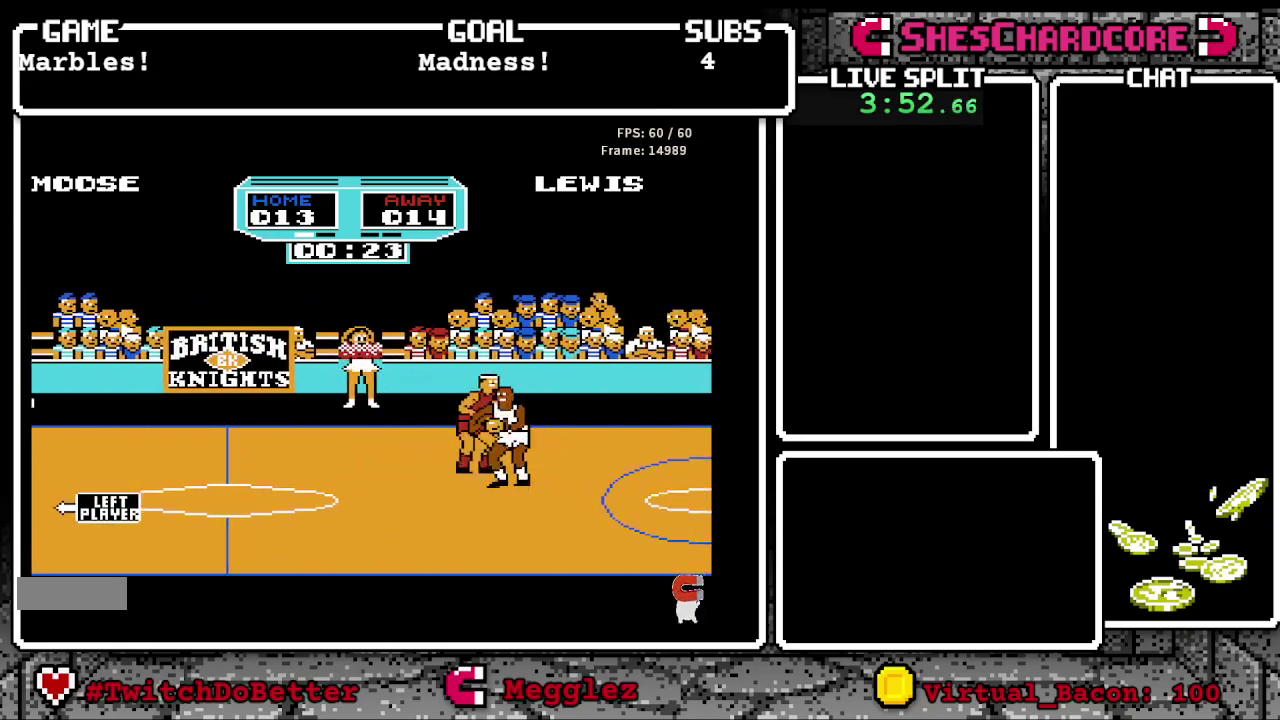
{"buttons": [], "events": [[433, "A", "up"]]}